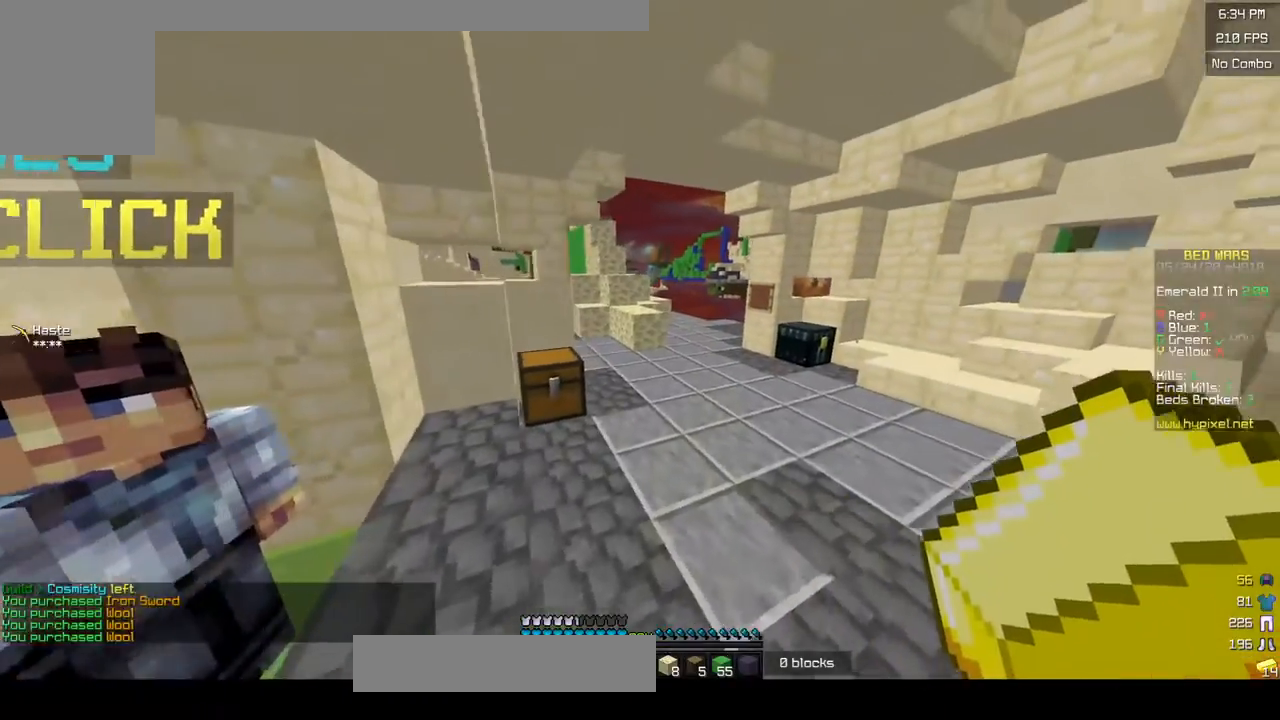
Gameplay with keyboard and mouse; each line is a JSON object with the keys and mouse buttons held at the frame after it. "events" lists presses ("down") and releases ("up") of "a", "d", "s", "w", "mouse_left" and "mouse_right" between this image and that frame as [ms after this image, input, new state], when the widget could be followed in between. "mouse_left", "mouse_right" = the "left", "right" buttons of the "mouse" list. No other keys are recorded. Fast repeated clicks can show as one long hold. Mouse movement is not recorded.
{"keys": ["w"], "mouse": [], "events": [[183, "d", "up"]]}
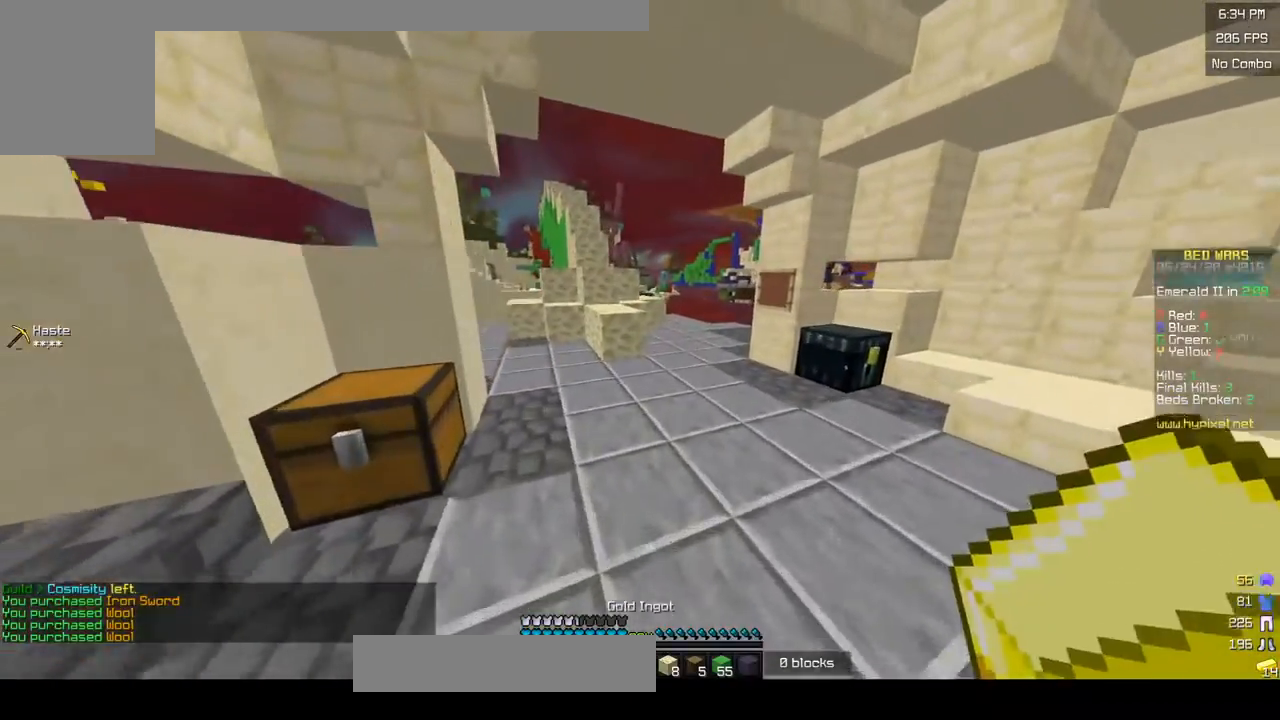
{"keys": ["w"], "mouse": [], "events": [[50, "mouse_left", "down"], [183, "mouse_left", "up"]]}
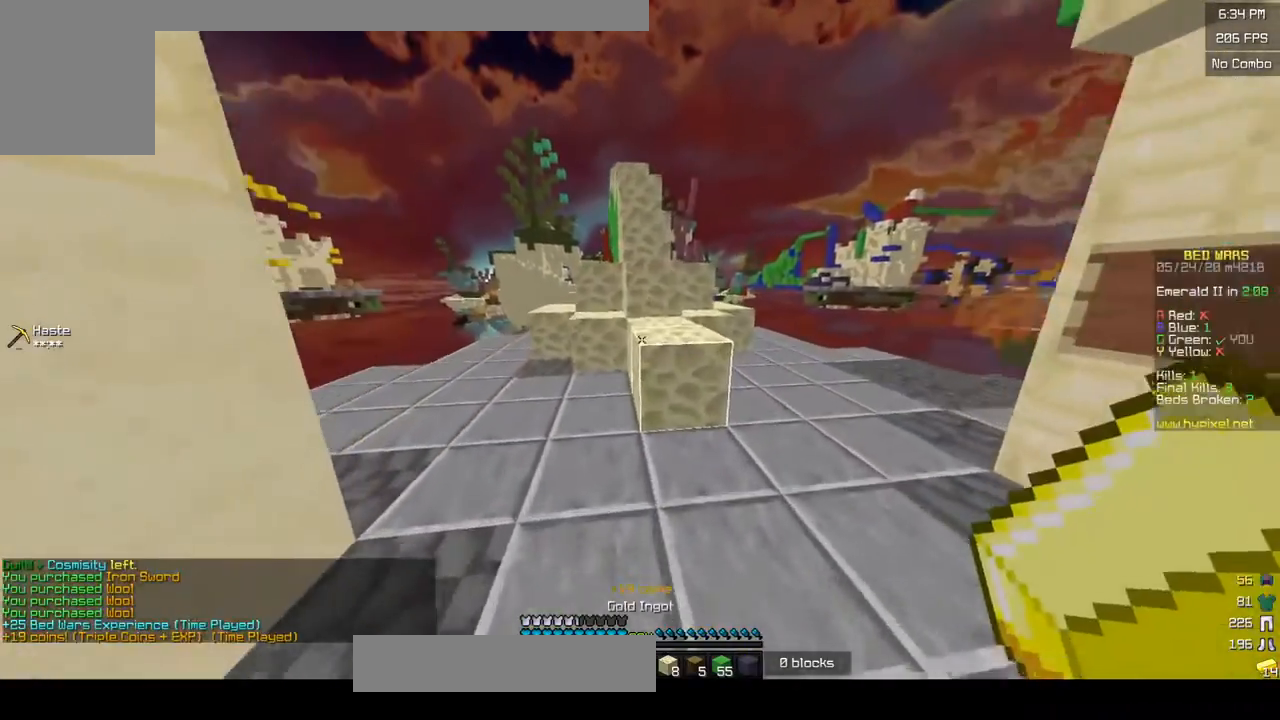
{"keys": ["w"], "mouse": ["left"], "events": [[100, "d", "down"], [150, "mouse_left", "down"], [333, "d", "up"]]}
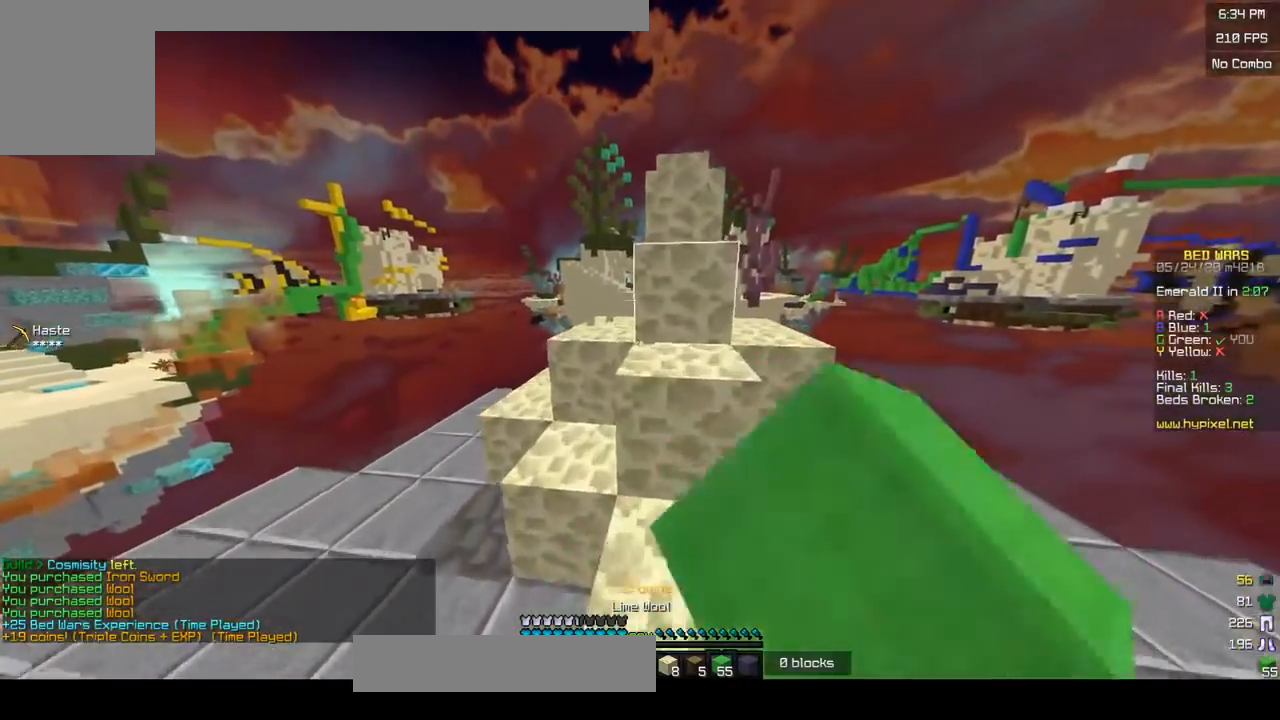
{"keys": ["w"], "mouse": ["left"], "events": [[83, "mouse_left", "up"], [350, "mouse_left", "down"]]}
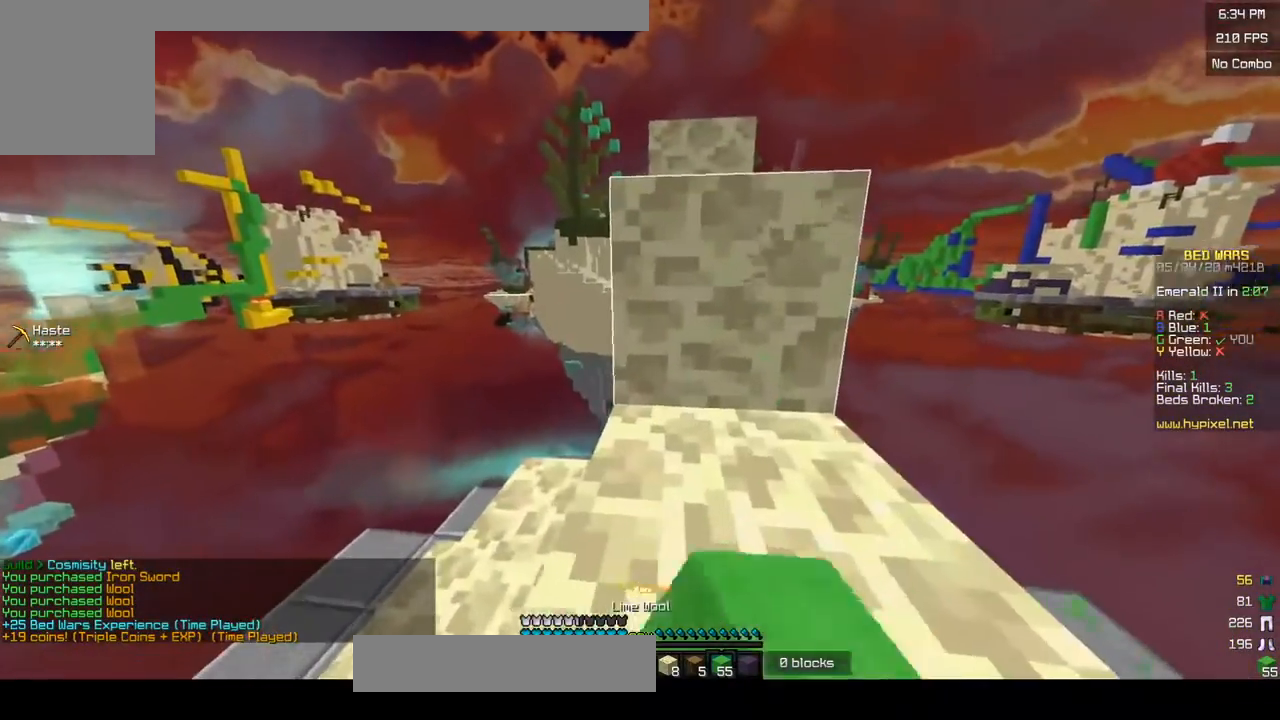
{"keys": ["d", "w"], "mouse": ["left"], "events": [[250, "d", "down"], [383, "d", "up"], [500, "d", "down"]]}
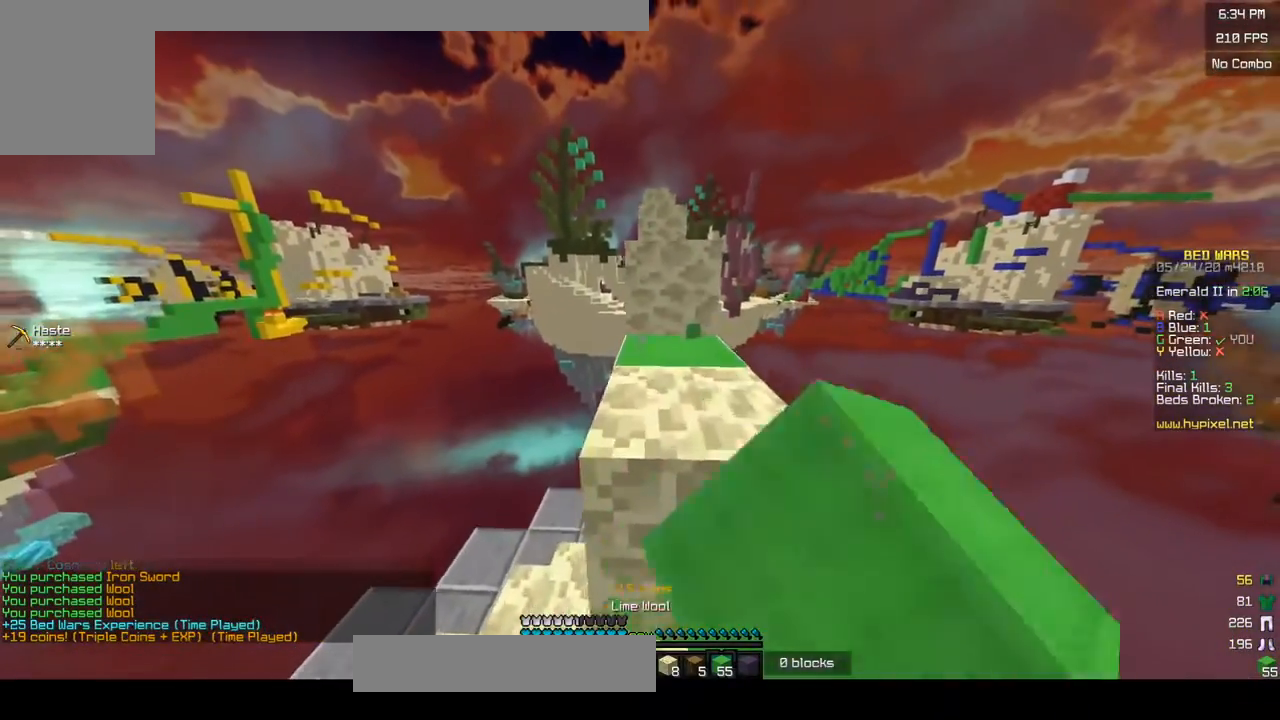
{"keys": ["a", "w"], "mouse": ["left"], "events": [[183, "d", "up"], [400, "a", "down"]]}
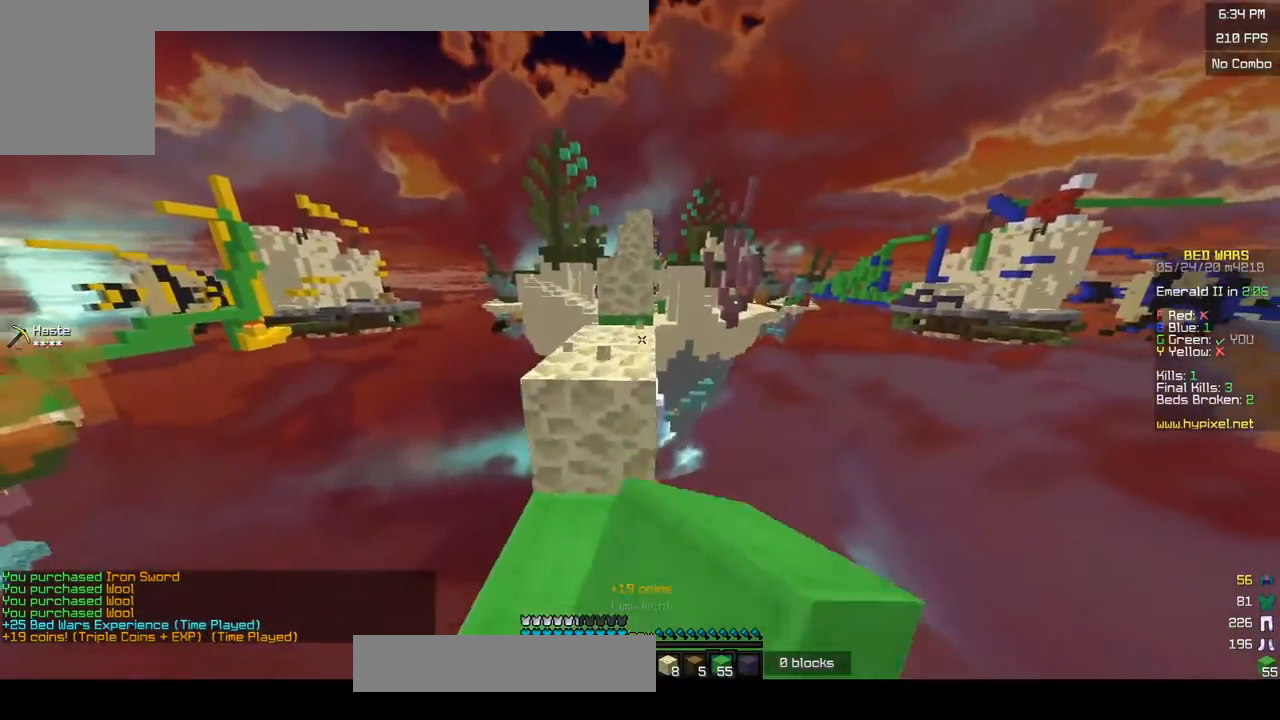
{"keys": ["w"], "mouse": ["left"], "events": [[183, "a", "up"]]}
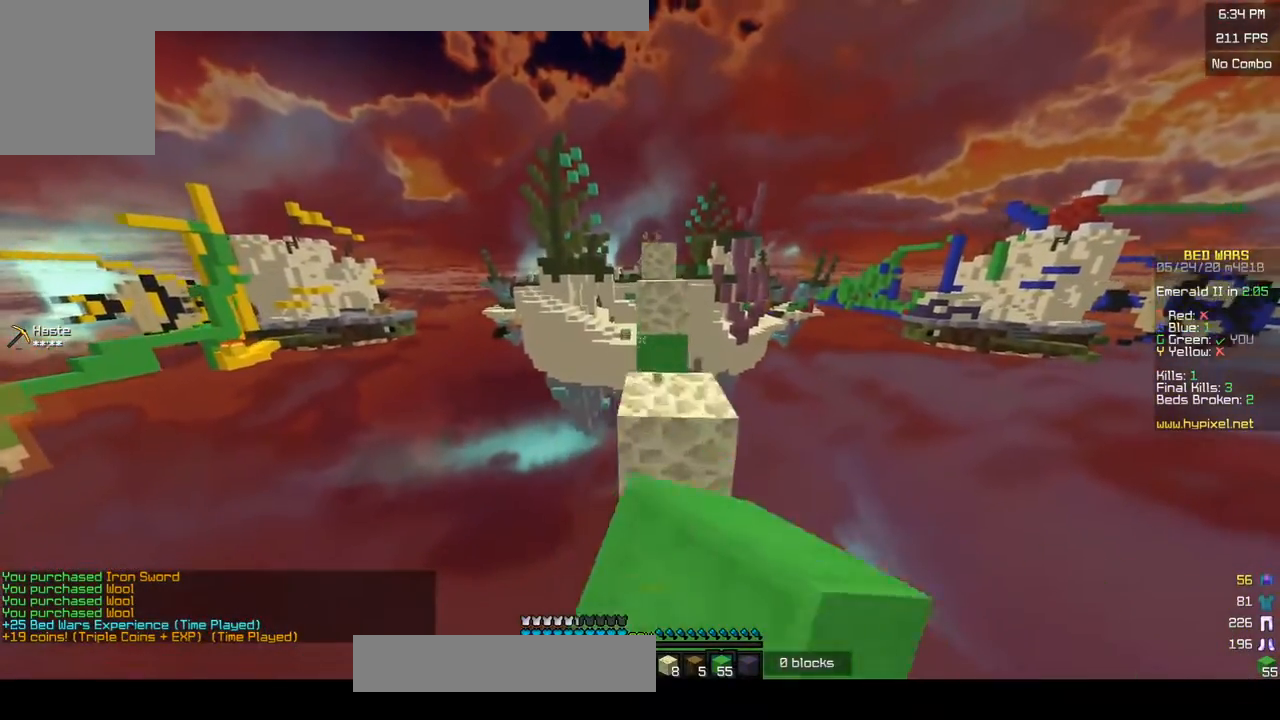
{"keys": ["w"], "mouse": ["left"], "events": [[150, "d", "down"], [333, "d", "up"]]}
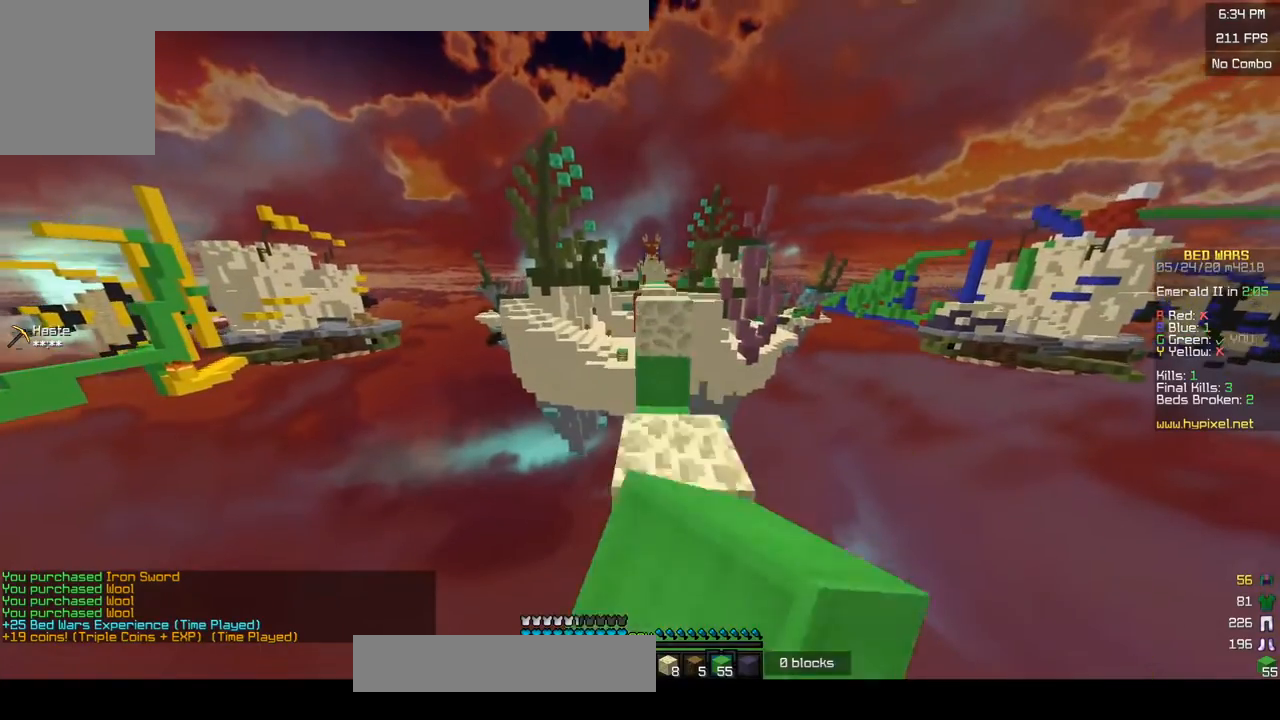
{"keys": ["w"], "mouse": ["left"], "events": []}
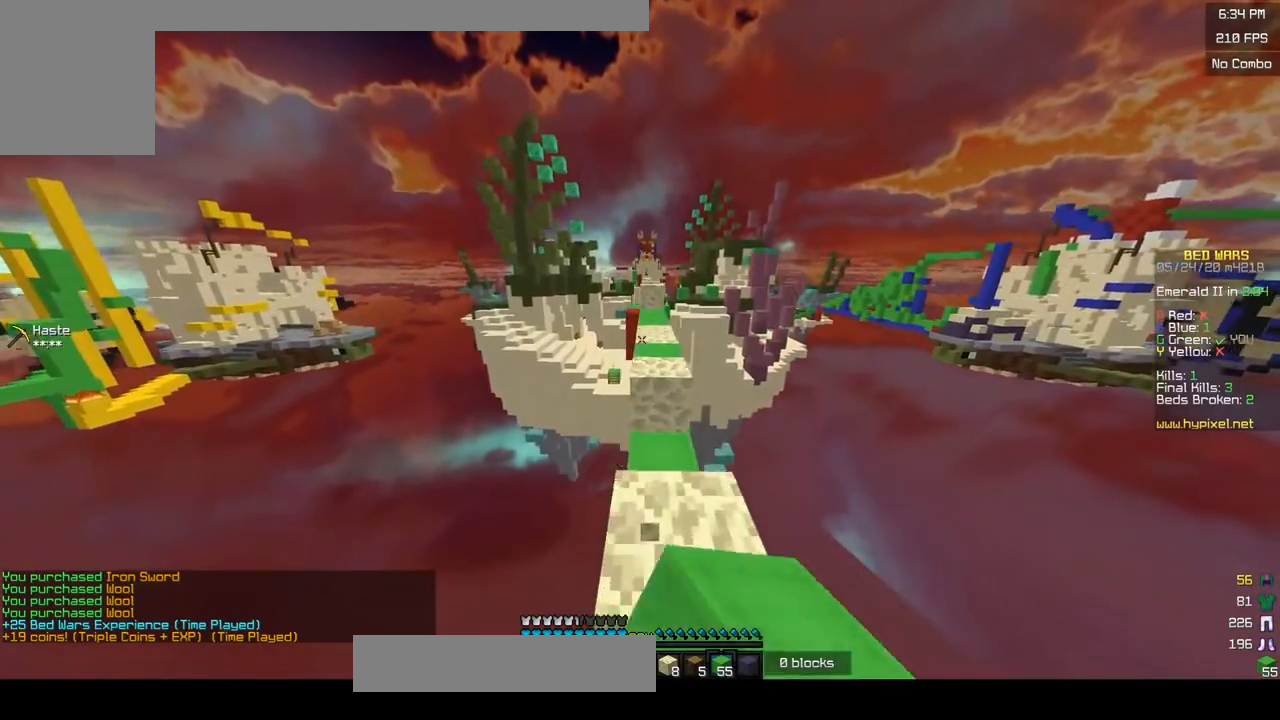
{"keys": ["w"], "mouse": [], "events": [[383, "mouse_left", "up"]]}
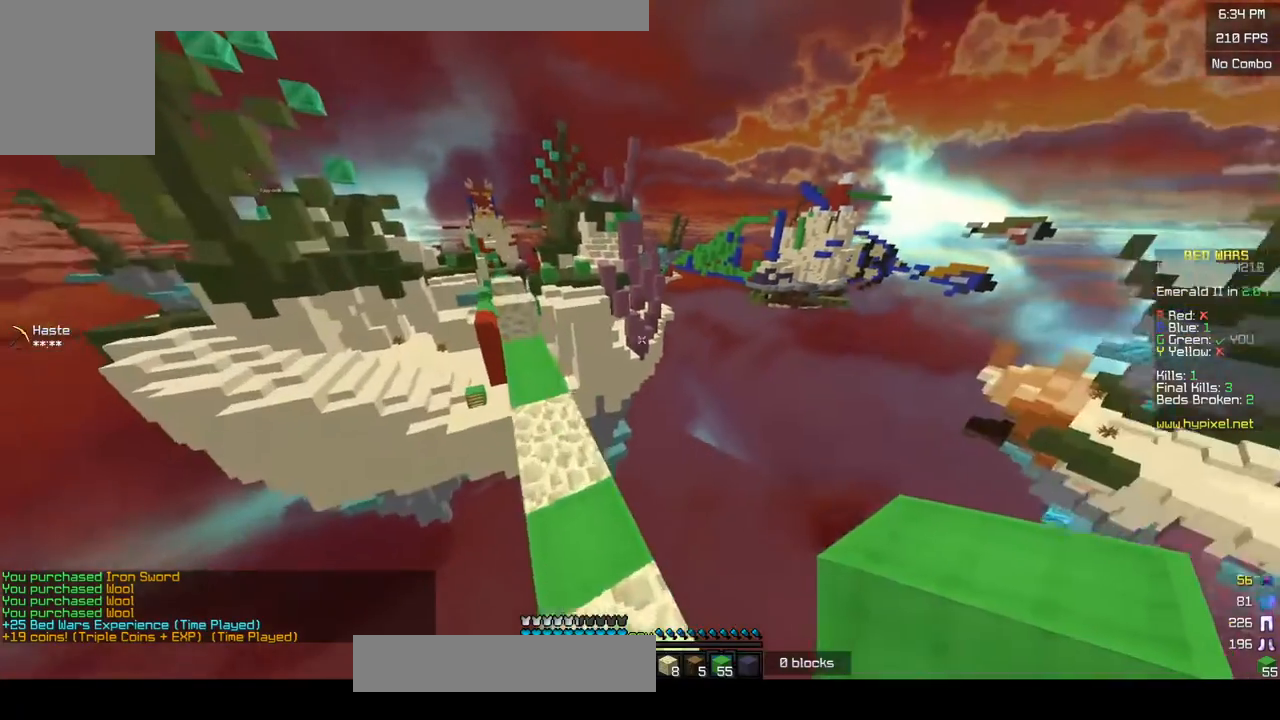
{"keys": ["w"], "mouse": [], "events": [[200, "a", "down"], [483, "a", "up"]]}
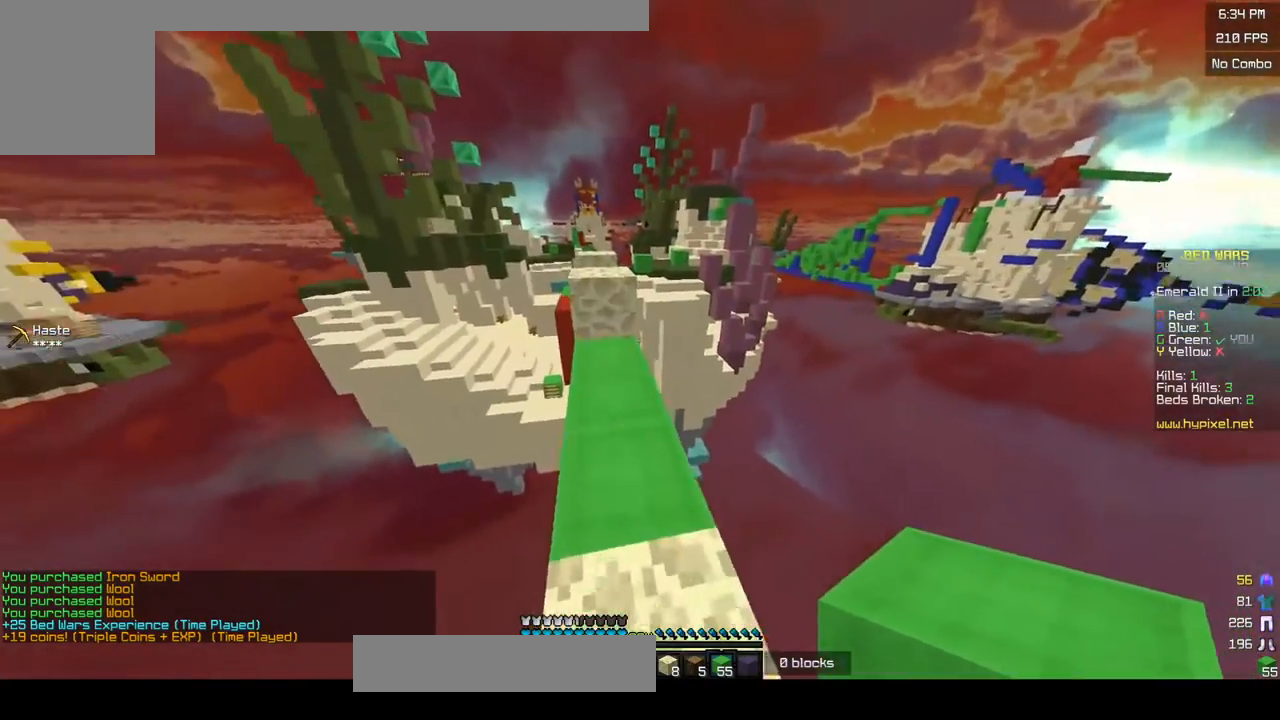
{"keys": ["w"], "mouse": [], "events": []}
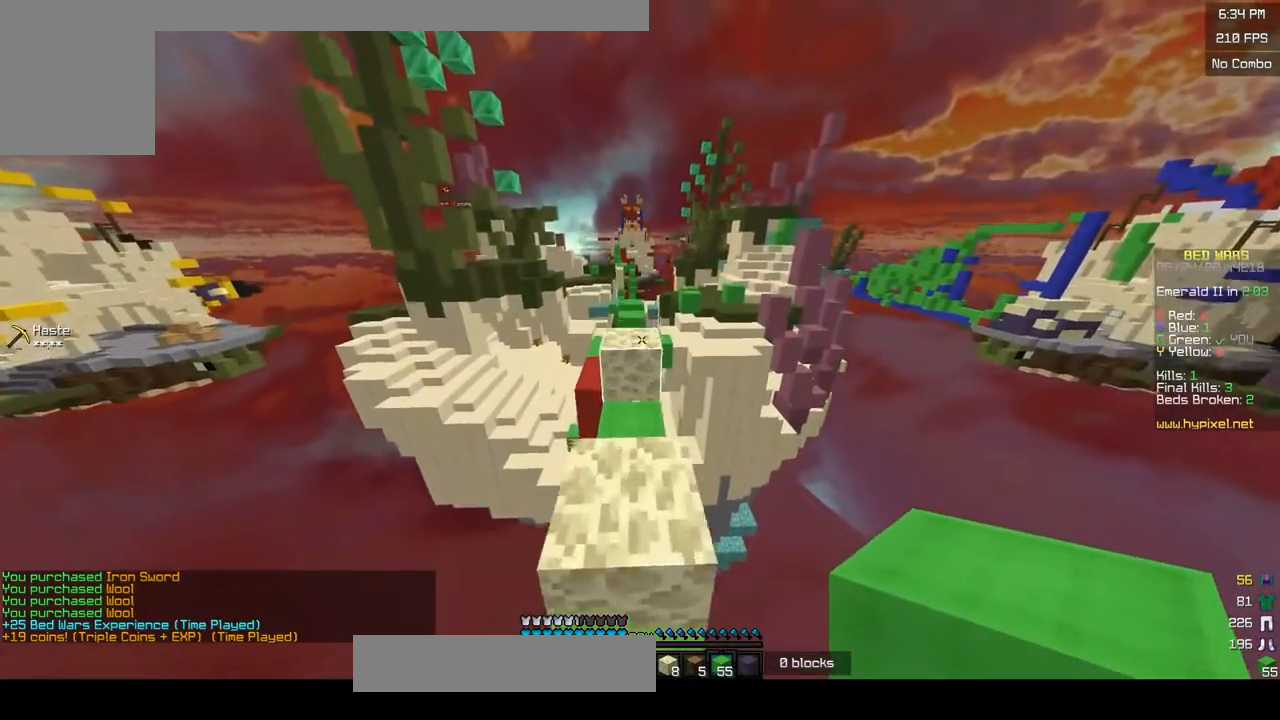
{"keys": ["w"], "mouse": [], "events": []}
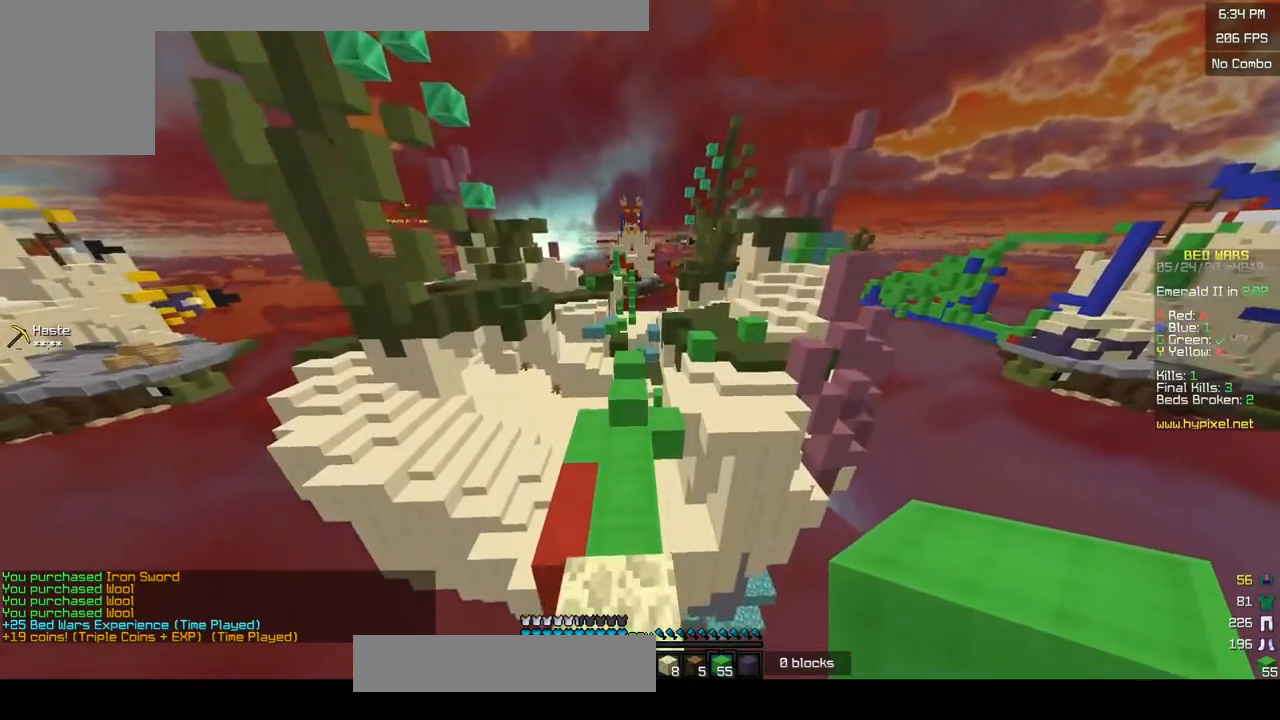
{"keys": ["w"], "mouse": [], "events": [[50, "a", "down"], [183, "a", "up"]]}
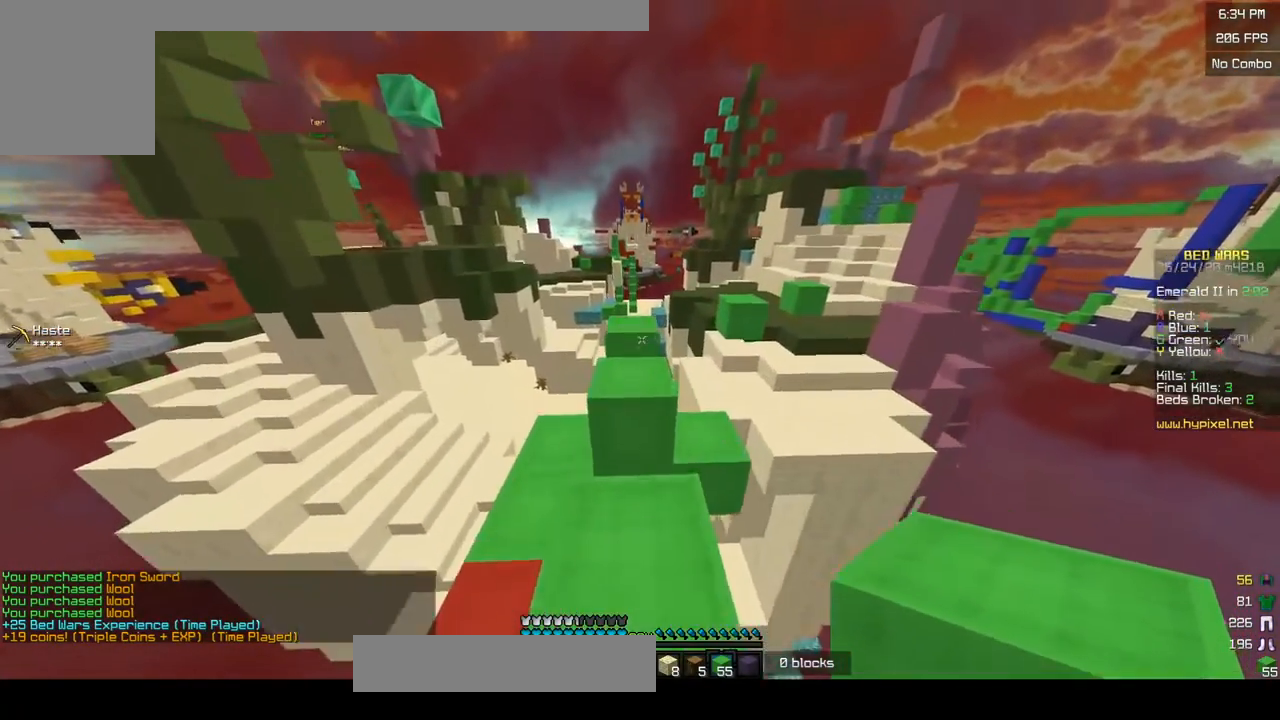
{"keys": ["w"], "mouse": [], "events": []}
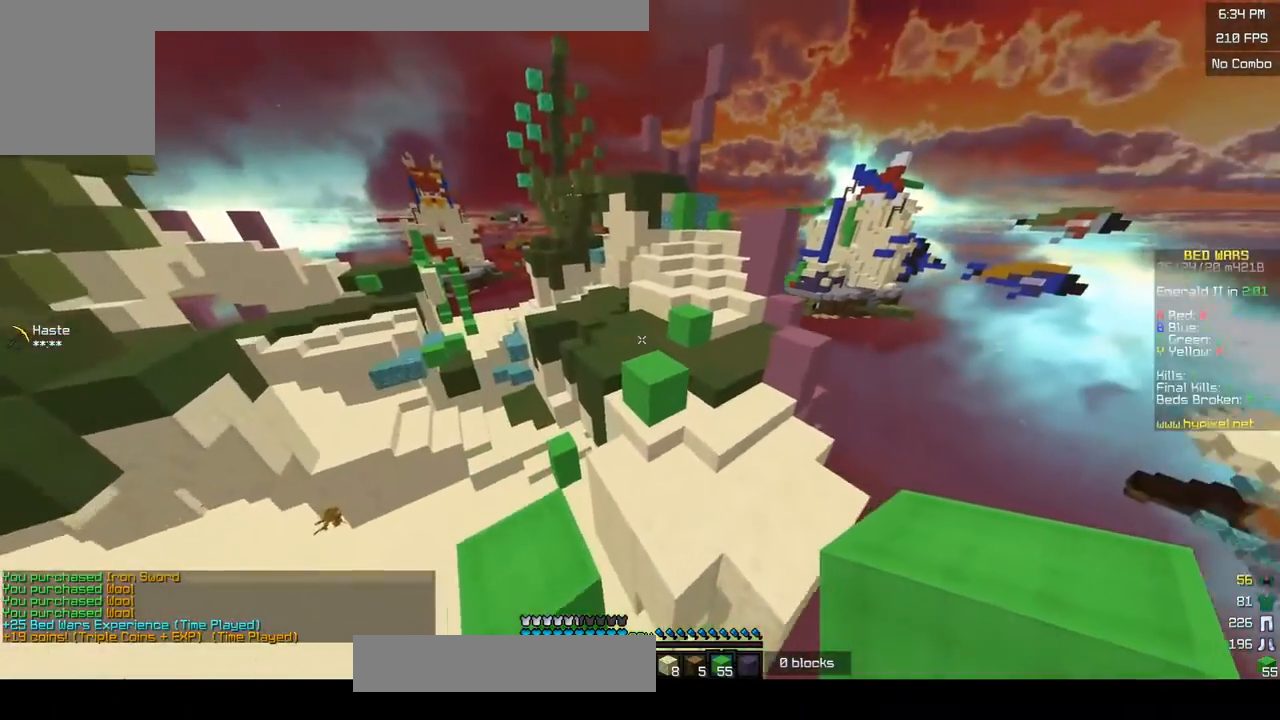
{"keys": ["d", "w"], "mouse": [], "events": [[250, "mouse_right", "down"], [350, "d", "down"], [383, "mouse_right", "up"]]}
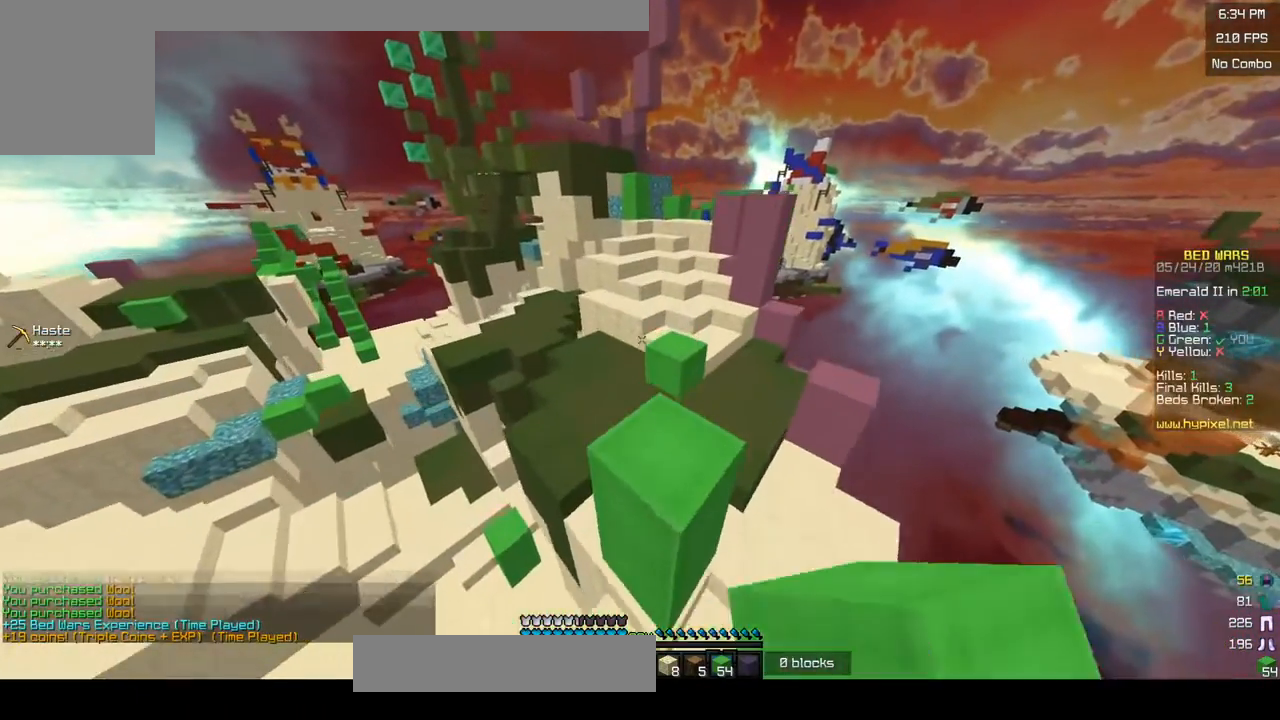
{"keys": ["d", "w"], "mouse": [], "events": [[183, "d", "up"], [300, "d", "down"]]}
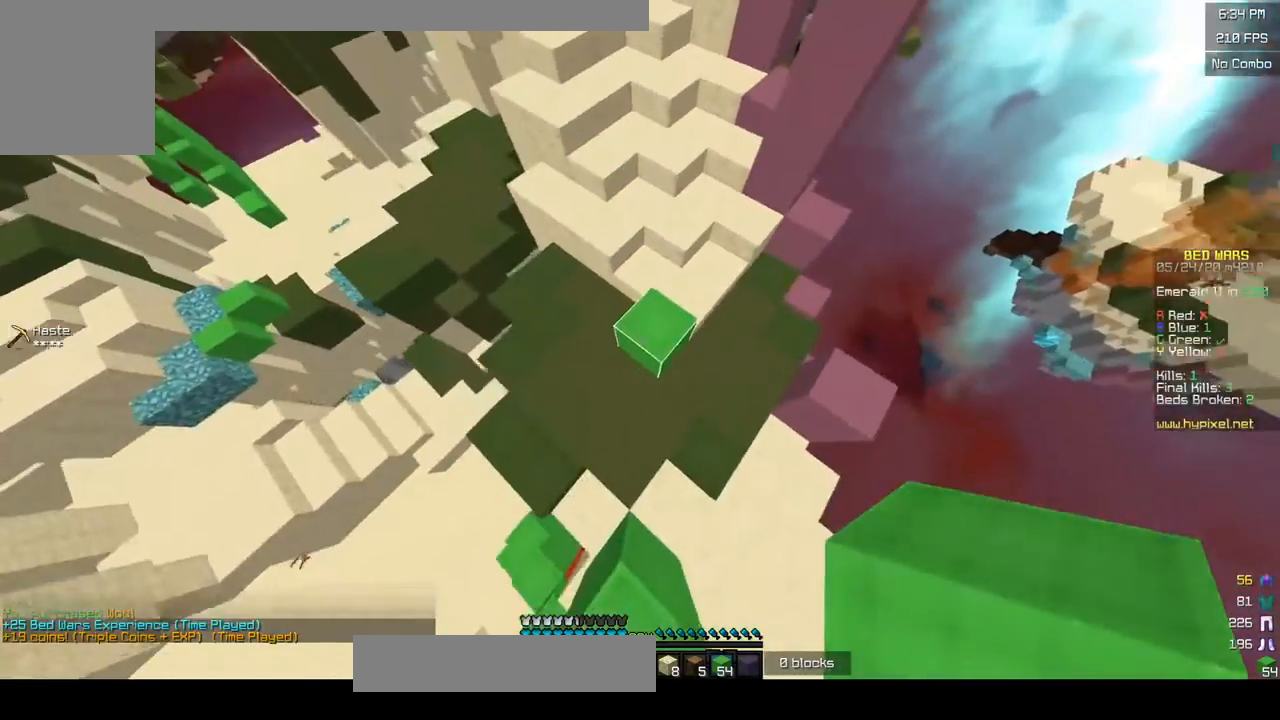
{"keys": ["w"], "mouse": [], "events": [[83, "d", "up"], [100, "mouse_right", "down"], [233, "mouse_right", "up"]]}
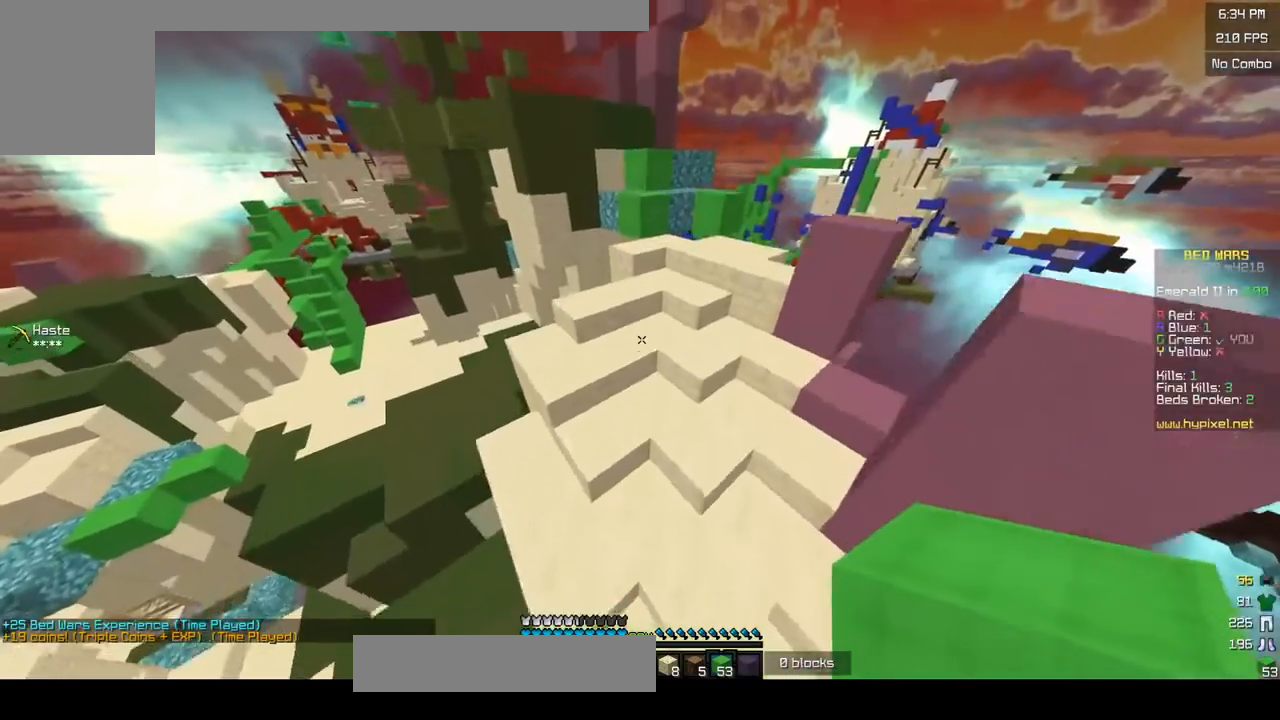
{"keys": ["d", "w"], "mouse": [], "events": [[50, "d", "down"]]}
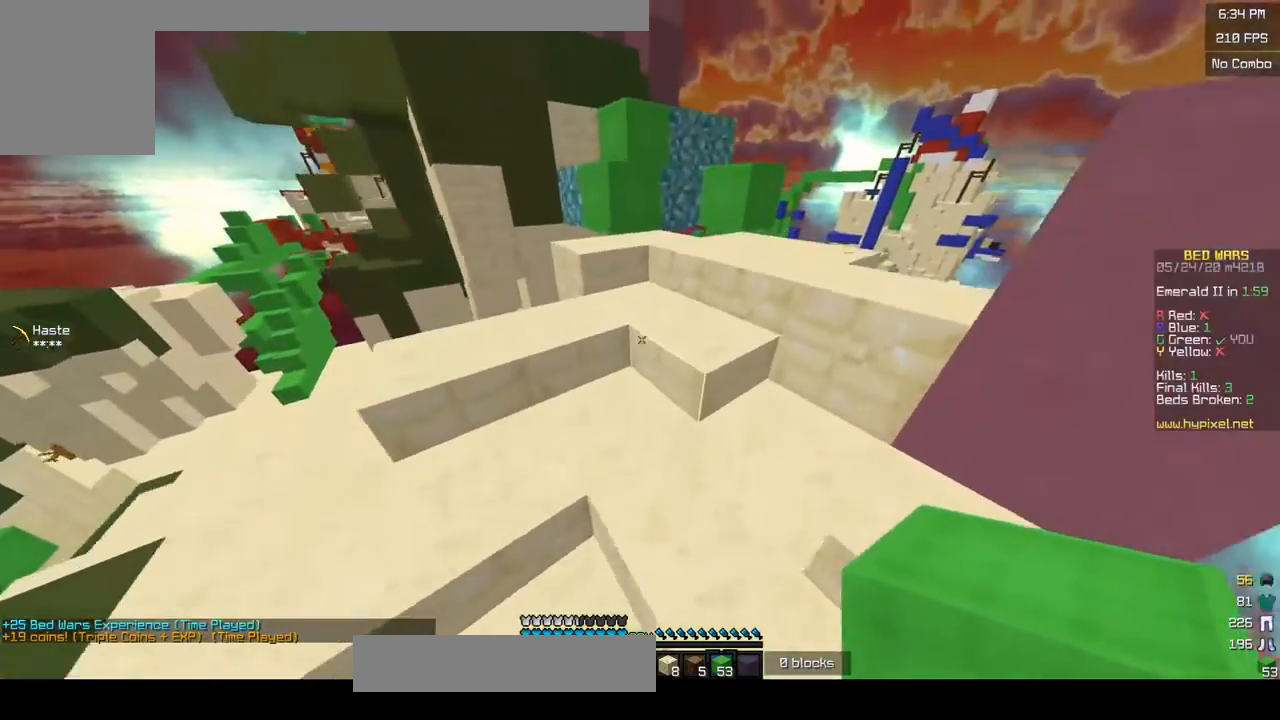
{"keys": ["d", "w"], "mouse": [], "events": []}
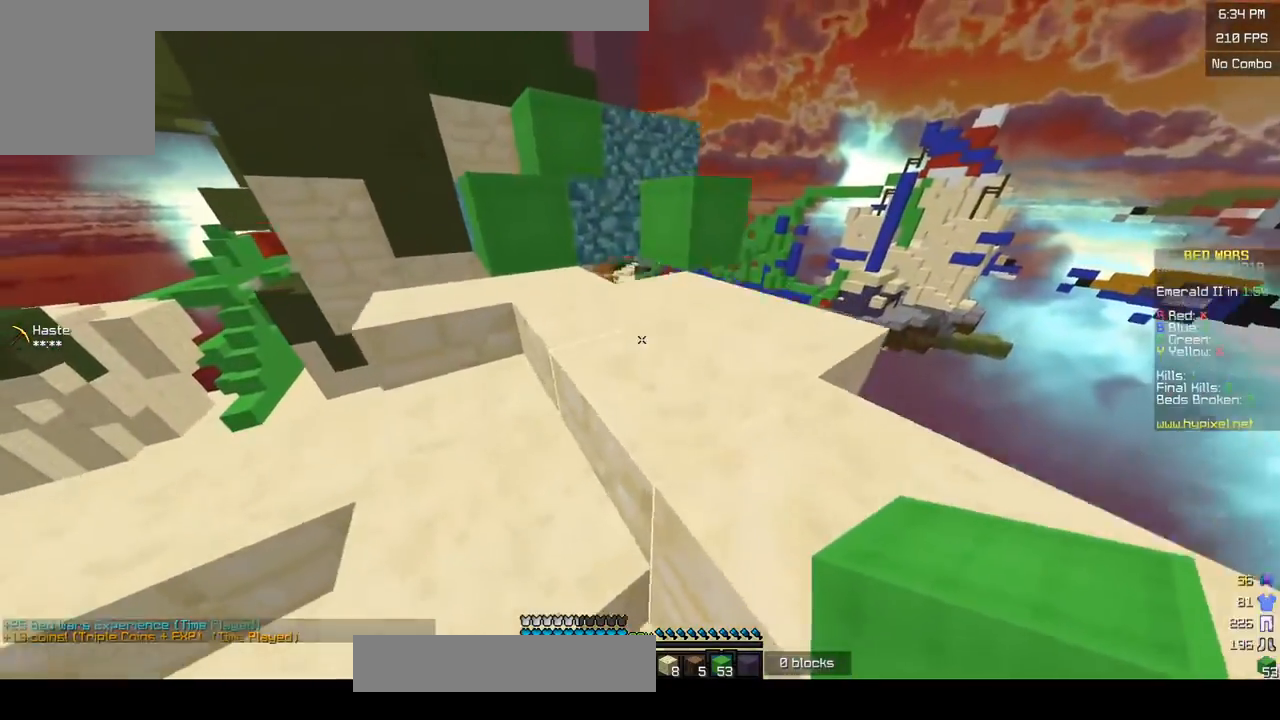
{"keys": ["d", "w"], "mouse": [], "events": [[83, "d", "up"], [250, "d", "down"]]}
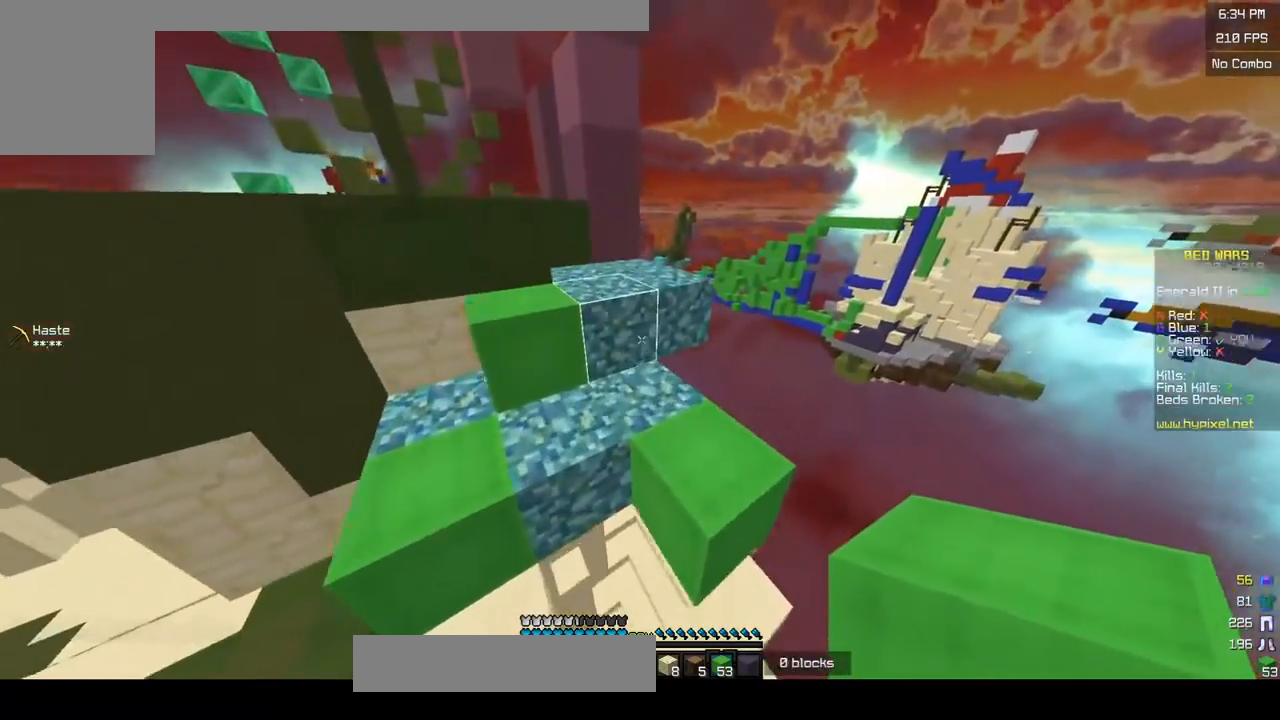
{"keys": ["w"], "mouse": [], "events": [[33, "d", "up"]]}
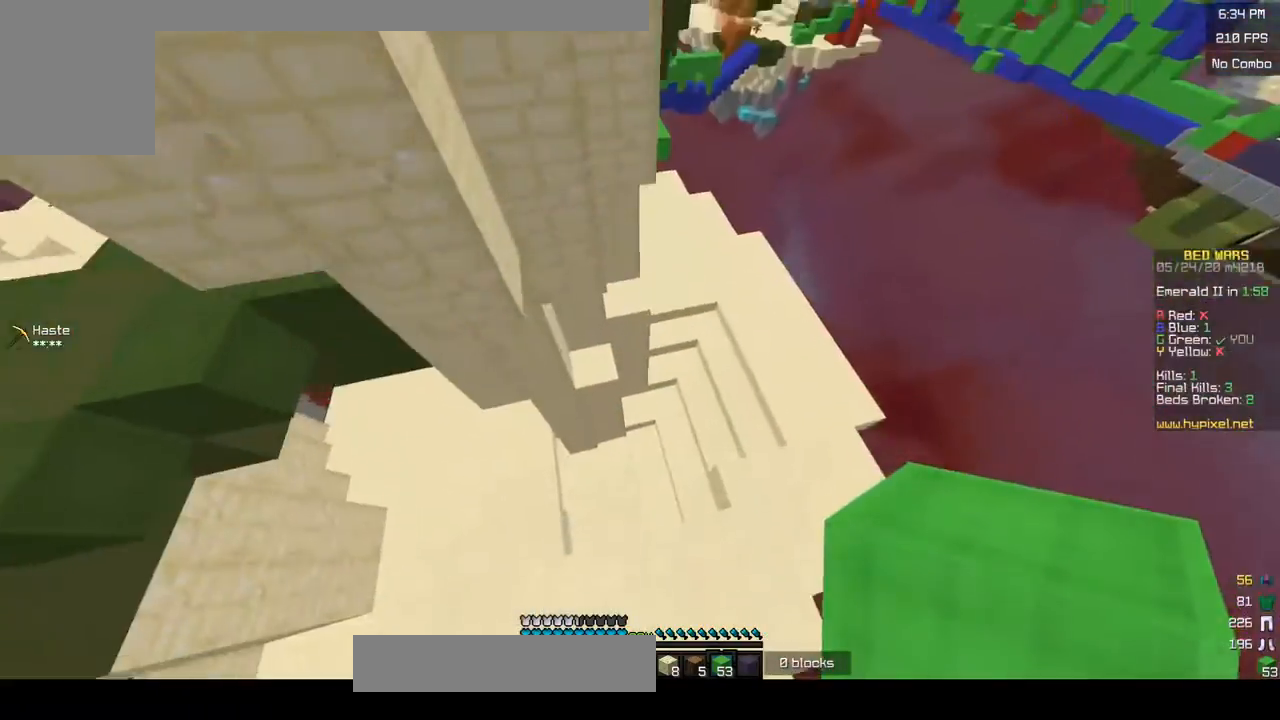
{"keys": ["d", "w"], "mouse": [], "events": [[200, "d", "down"]]}
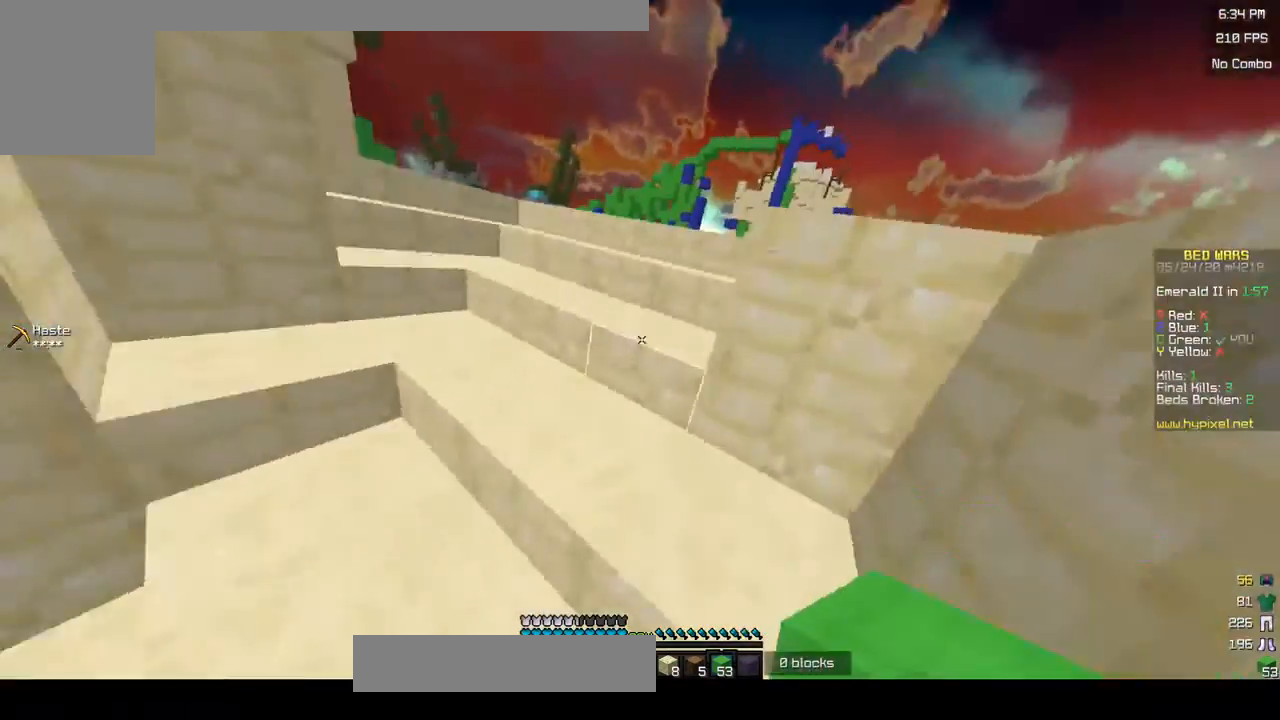
{"keys": ["w"], "mouse": [], "events": [[233, "d", "up"], [250, "a", "down"], [417, "a", "up"]]}
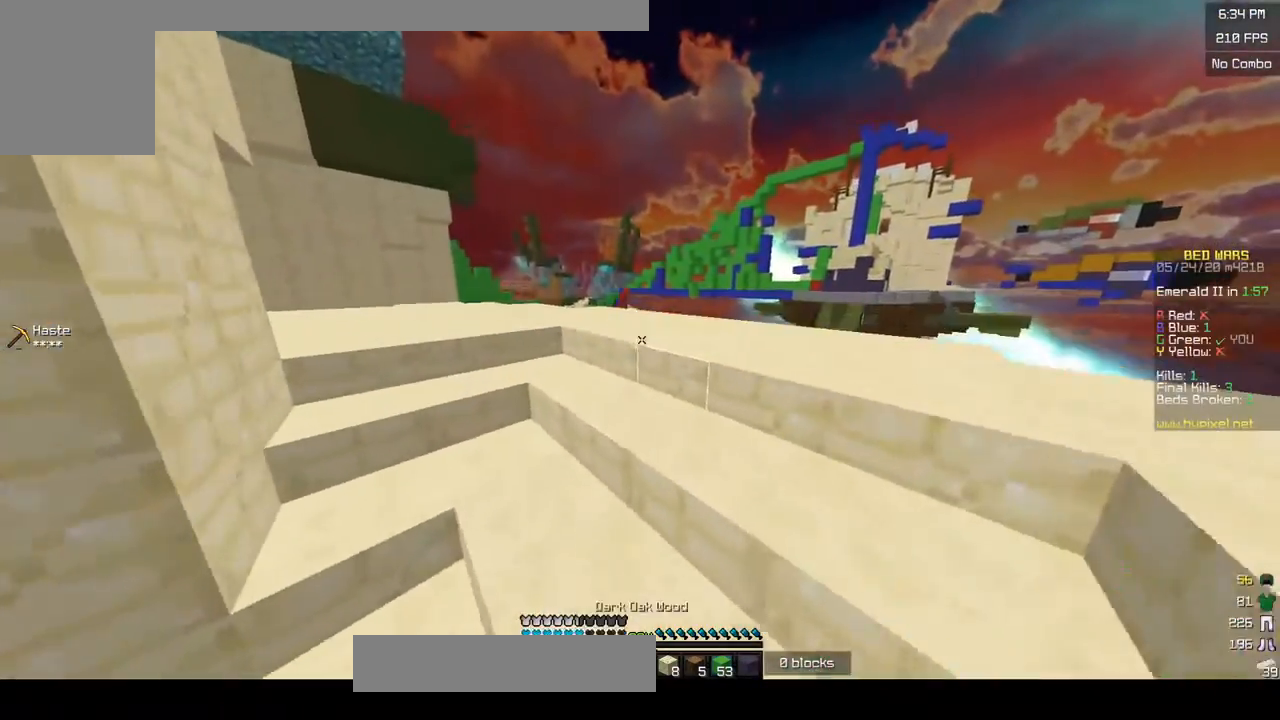
{"keys": ["a", "w"], "mouse": ["left"], "events": [[200, "a", "down"], [350, "mouse_left", "down"]]}
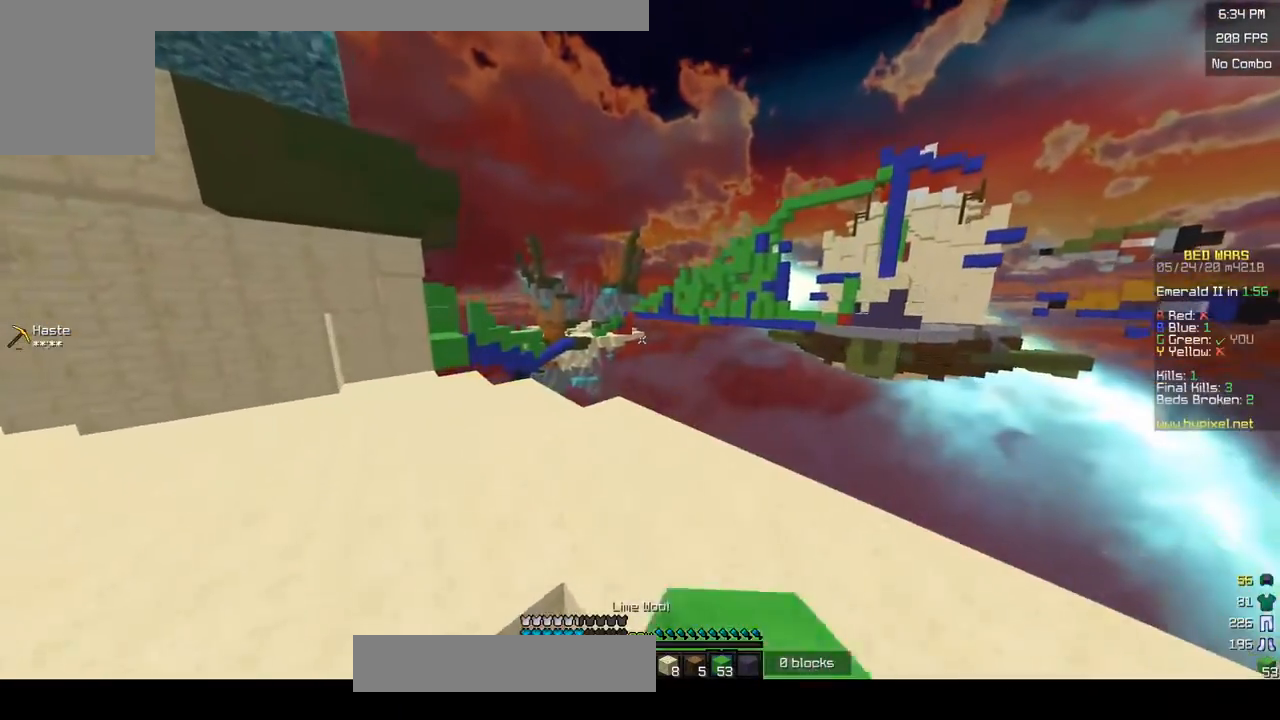
{"keys": ["a", "w"], "mouse": [], "events": [[33, "mouse_left", "up"]]}
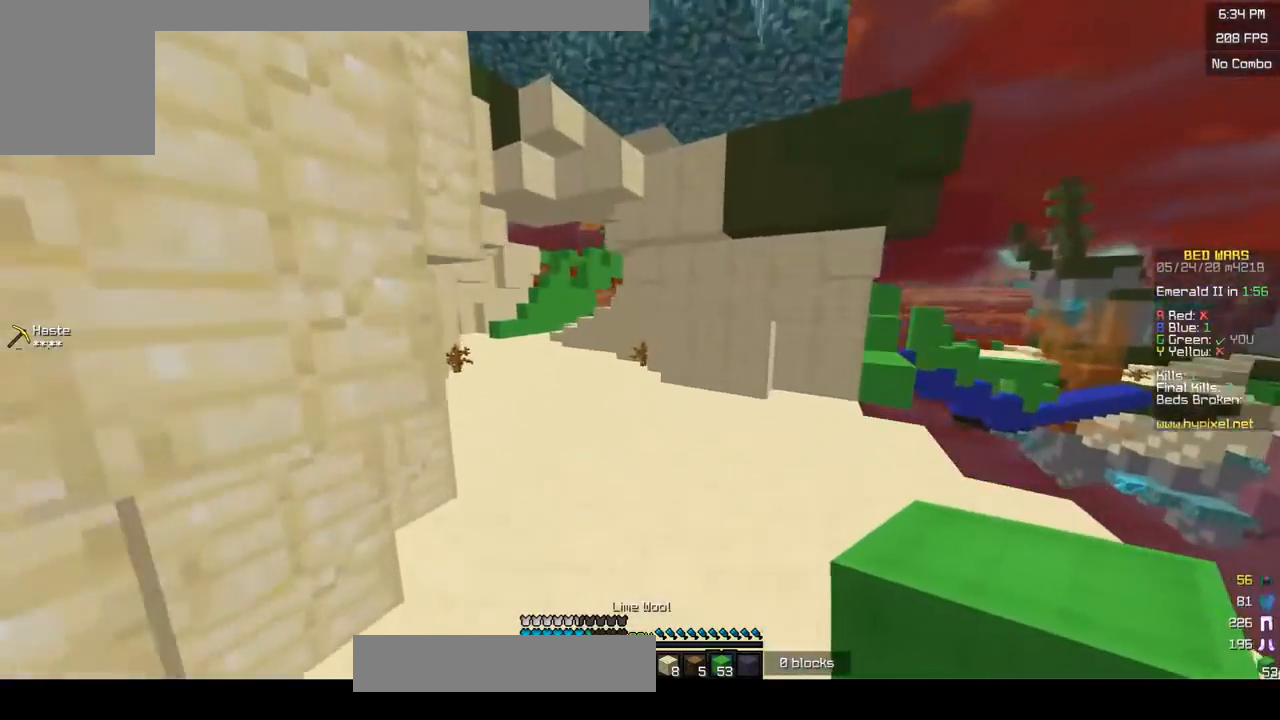
{"keys": ["a", "w"], "mouse": [], "events": [[167, "a", "up"], [350, "a", "down"]]}
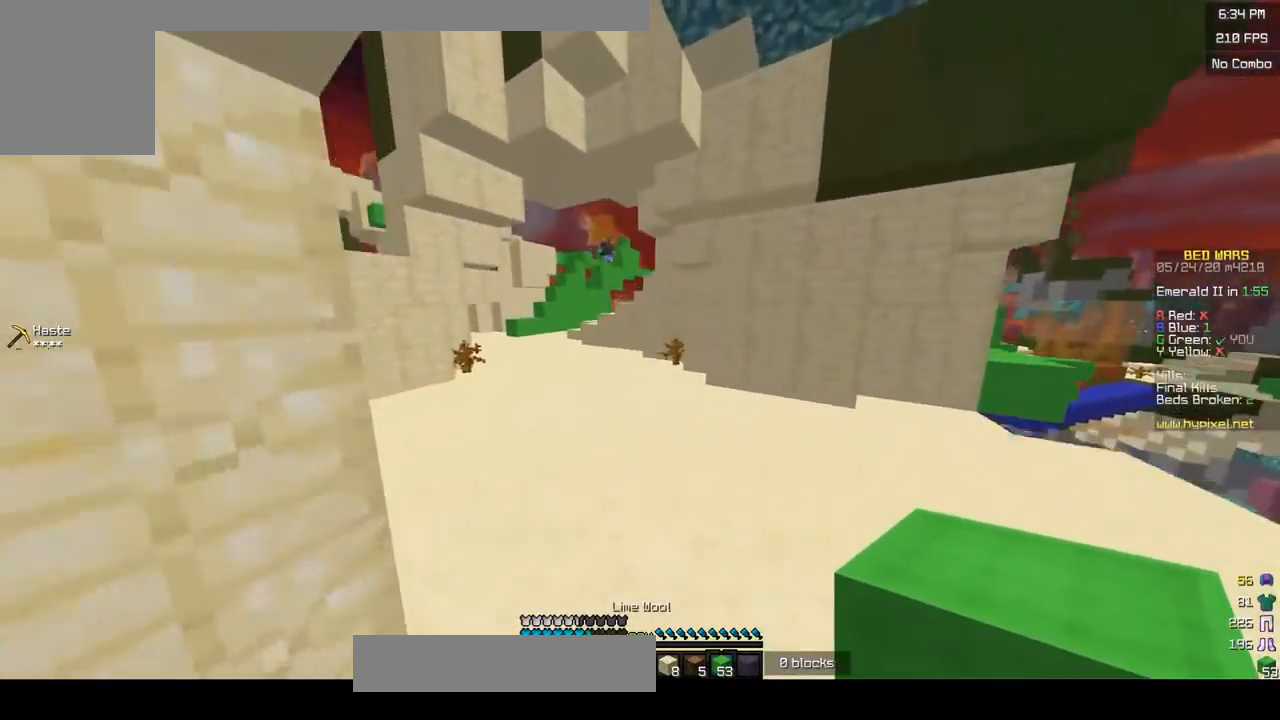
{"keys": ["a", "w"], "mouse": [], "events": [[217, "a", "up"], [400, "a", "down"]]}
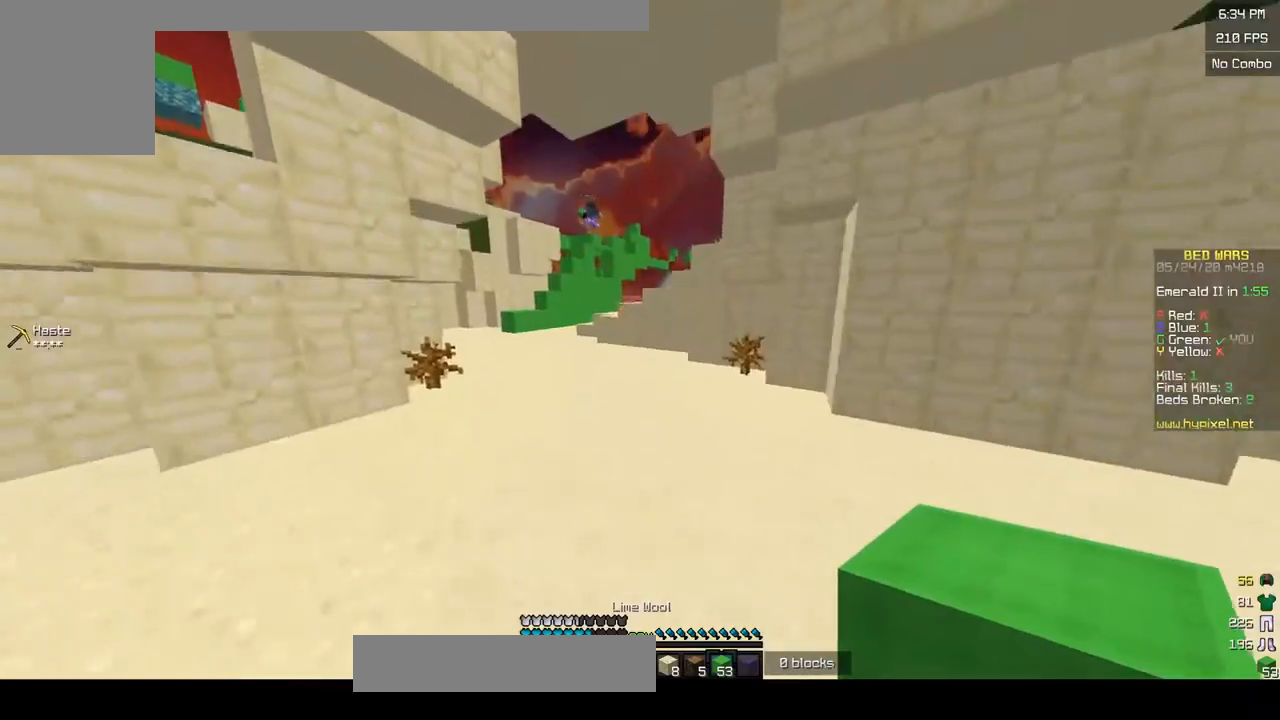
{"keys": ["a", "w"], "mouse": [], "events": [[167, "a", "up"], [300, "a", "down"]]}
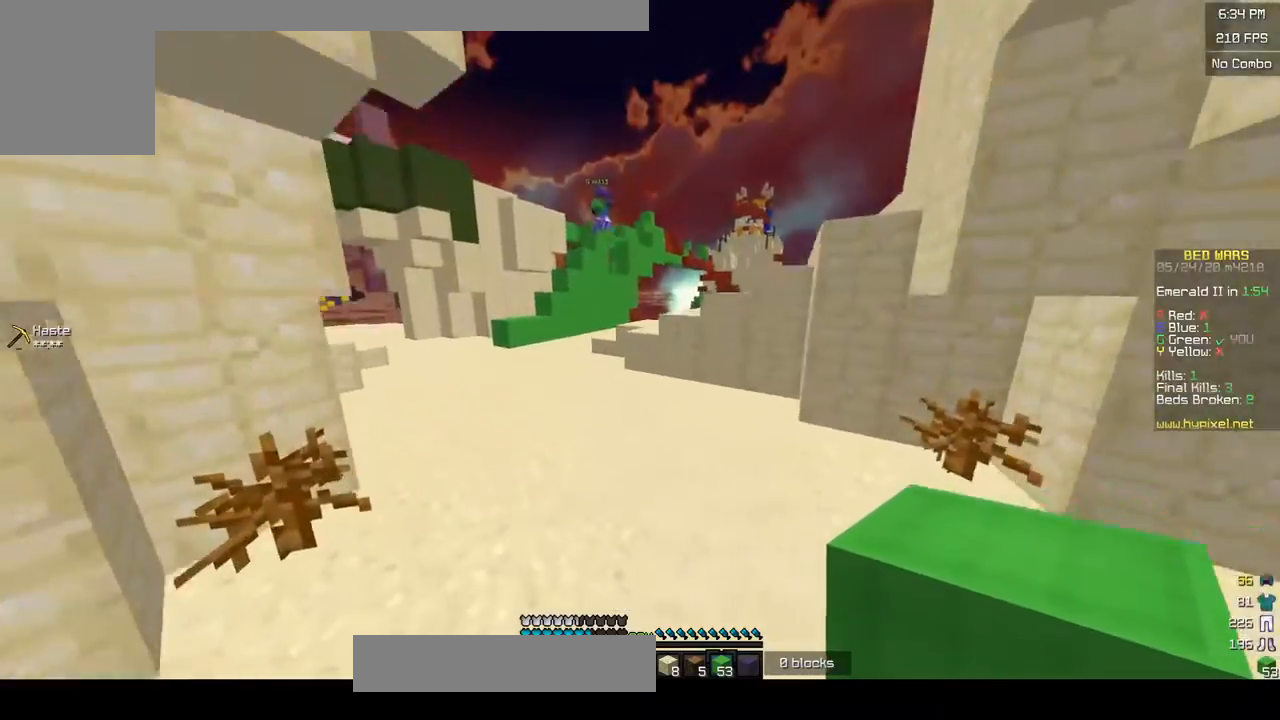
{"keys": ["w"], "mouse": ["left"], "events": [[417, "a", "up"], [500, "mouse_left", "down"]]}